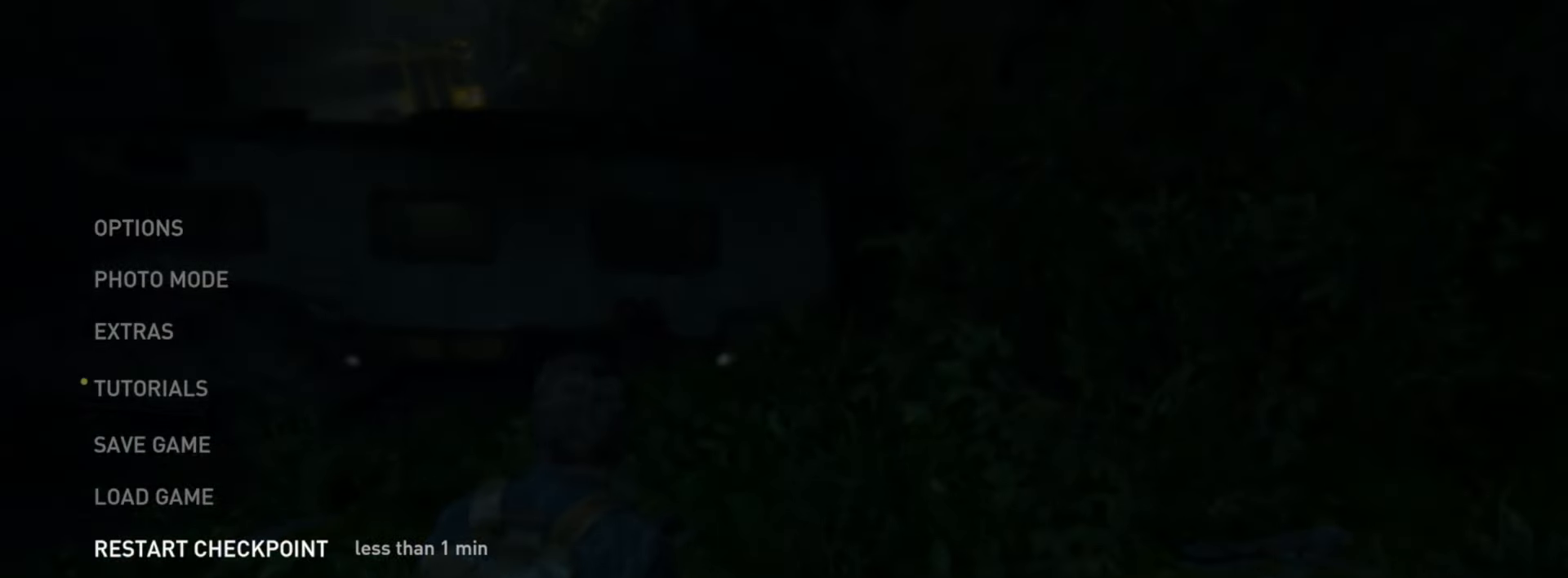
Gameplay with a controller (PlayStation layout); each line is a JSON object with the inputs held at the frame after it. "events" lists button and stick changes between this image and that frame as [ms after this image, input, new state], when the widget could be followed in between.
{"buttons": [], "left_stick": "center", "right_stick": "center", "events": []}
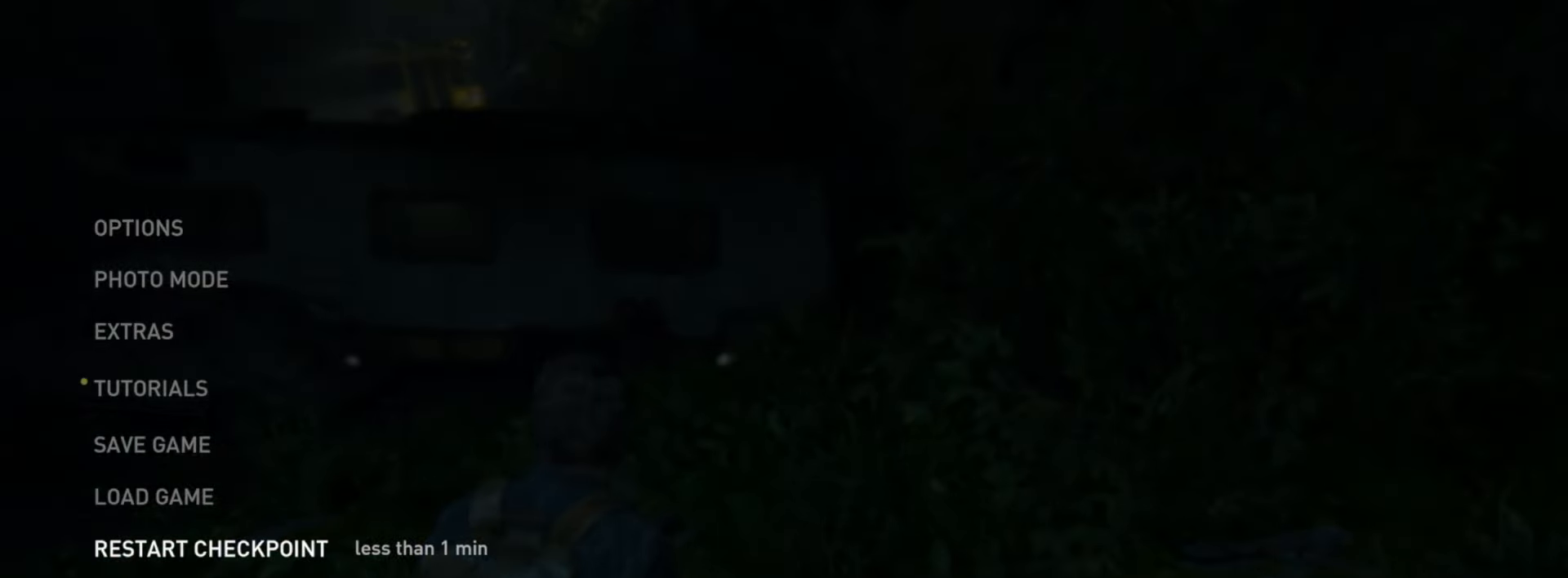
{"buttons": [], "left_stick": "center", "right_stick": "center", "events": []}
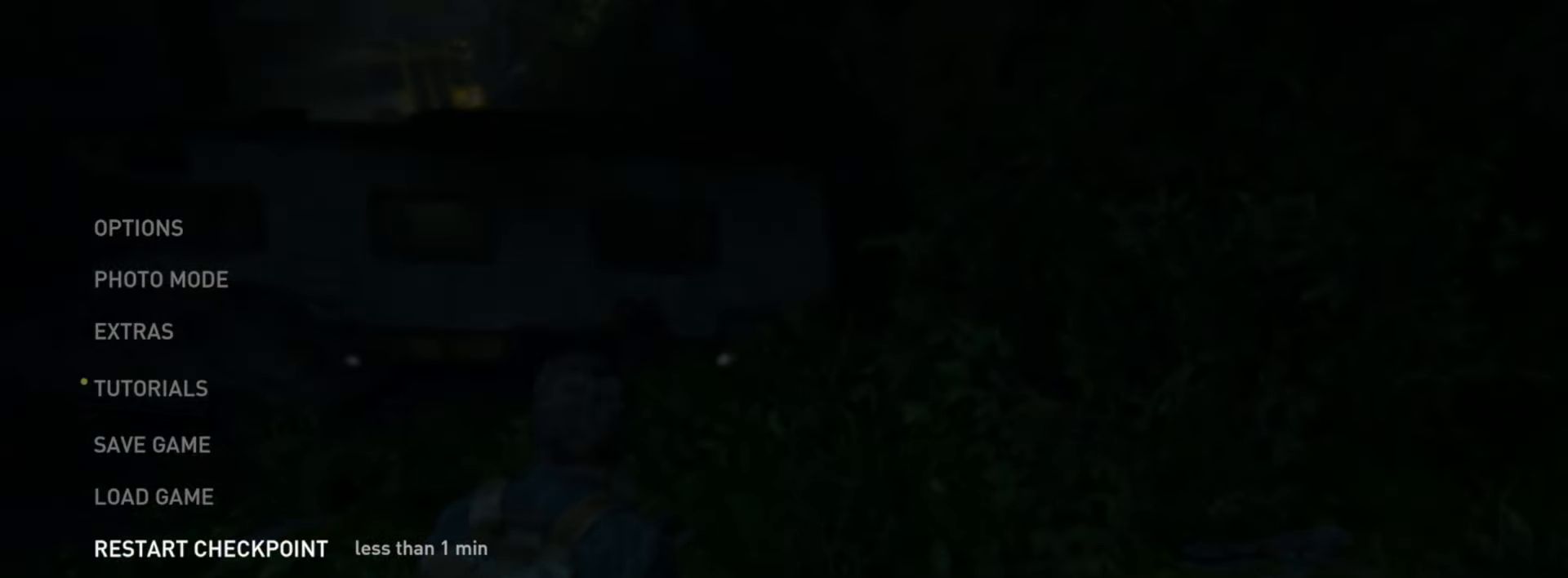
{"buttons": [], "left_stick": "center", "right_stick": "center", "events": [[184, "CROSS", "down"], [301, "CROSS", "up"]]}
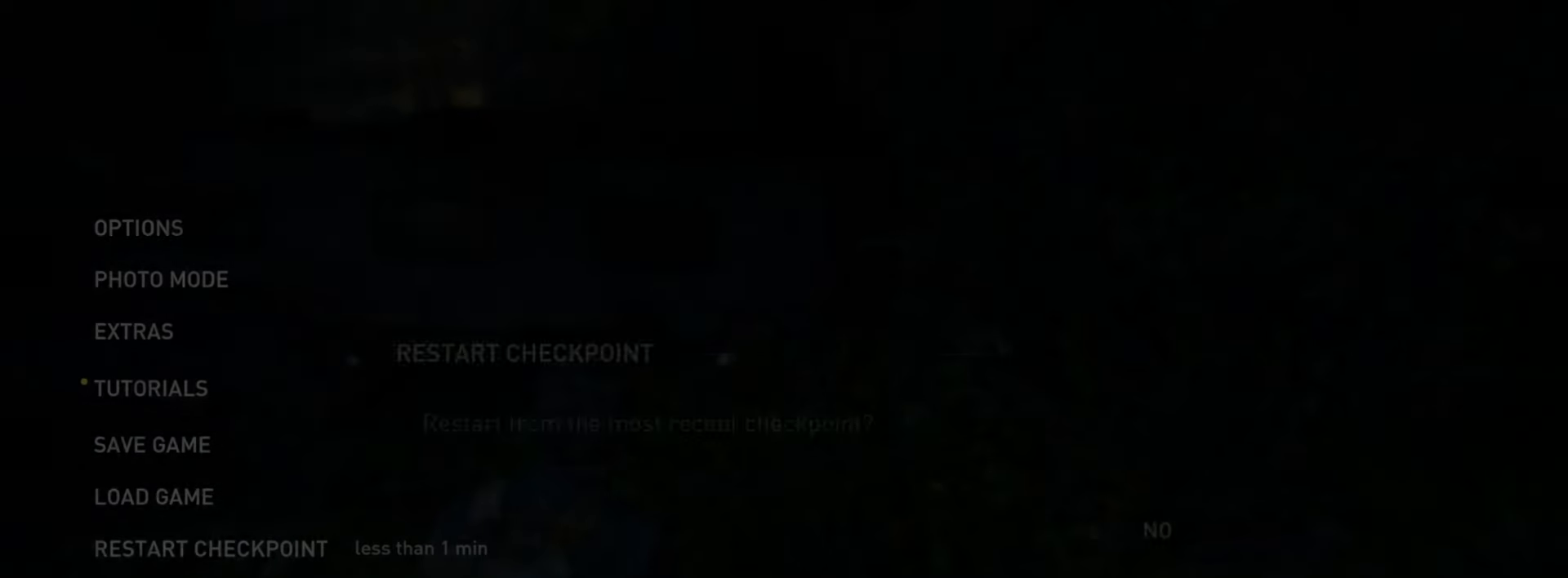
{"buttons": [], "left_stick": "center", "right_stick": "center", "events": [[150, "DPAD_LEFT", "down"], [284, "DPAD_LEFT", "up"]]}
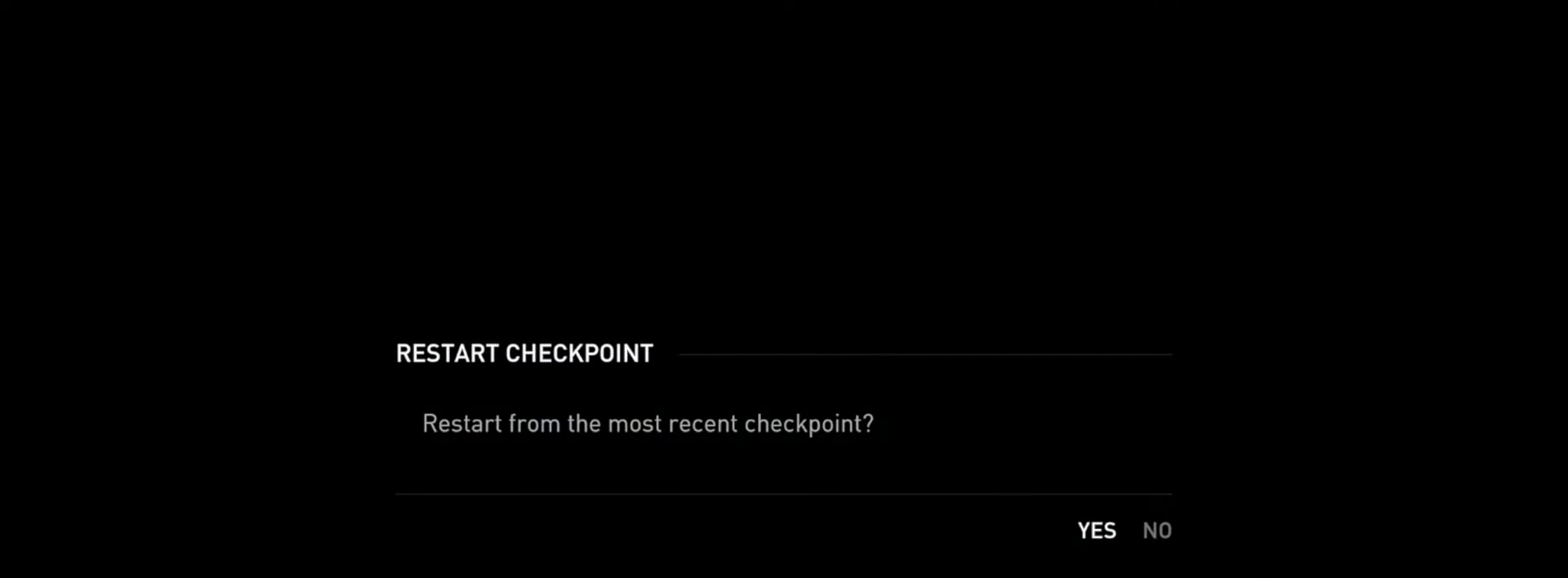
{"buttons": [], "left_stick": "center", "right_stick": "center", "events": [[117, "CROSS", "down"], [284, "CROSS", "up"]]}
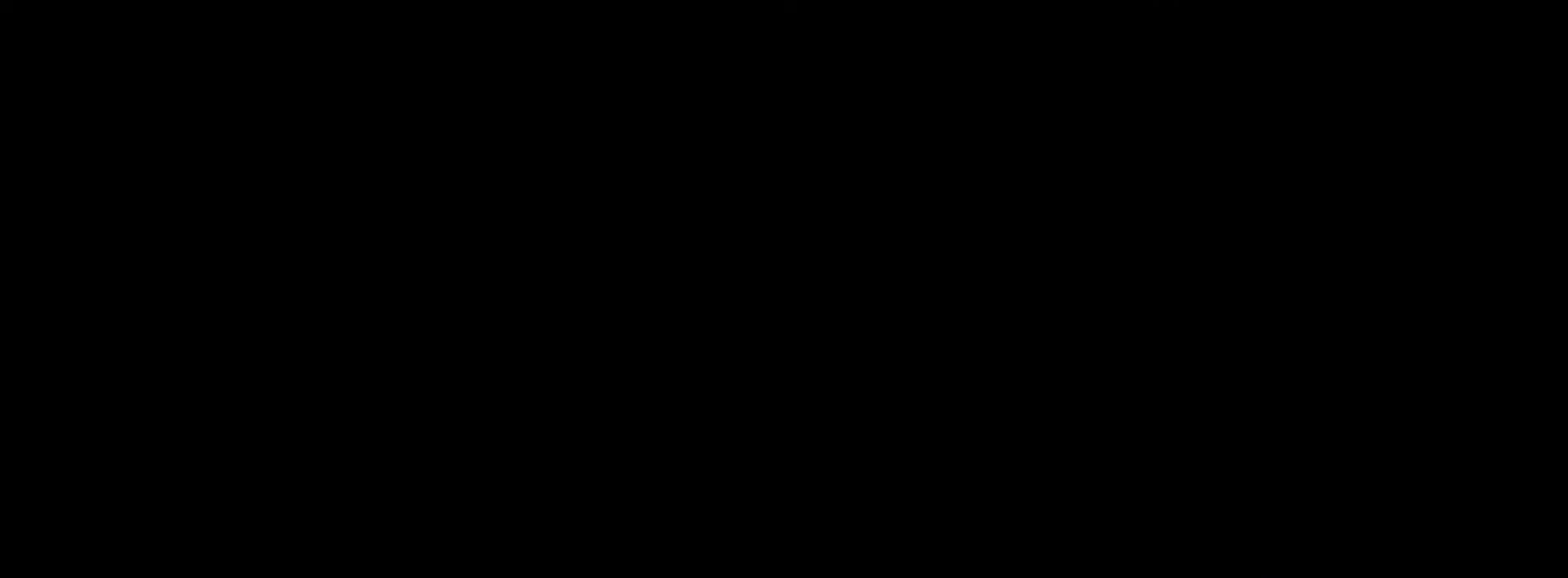
{"buttons": [], "left_stick": "up-right", "right_stick": "up-left", "events": [[300, "right_stick", "left"], [334, "left_stick", "up-right"], [400, "right_stick", "up-left"]]}
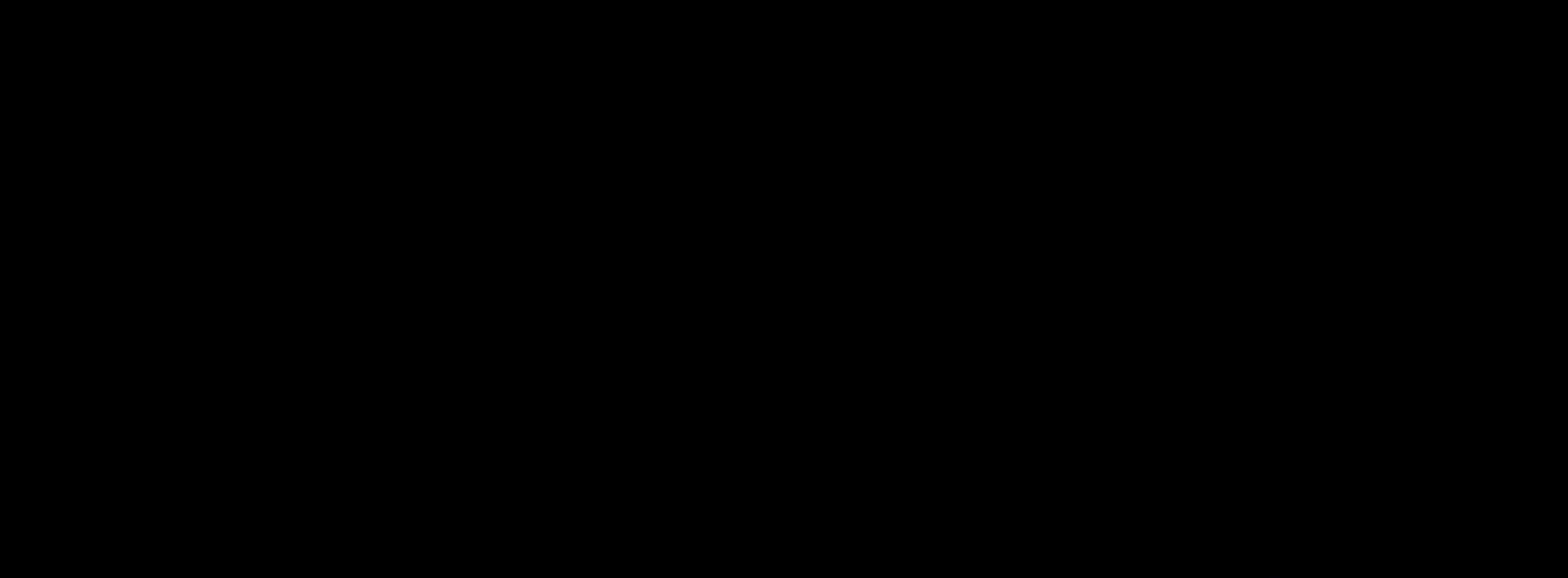
{"buttons": [], "left_stick": "up-right", "right_stick": "up-left", "events": []}
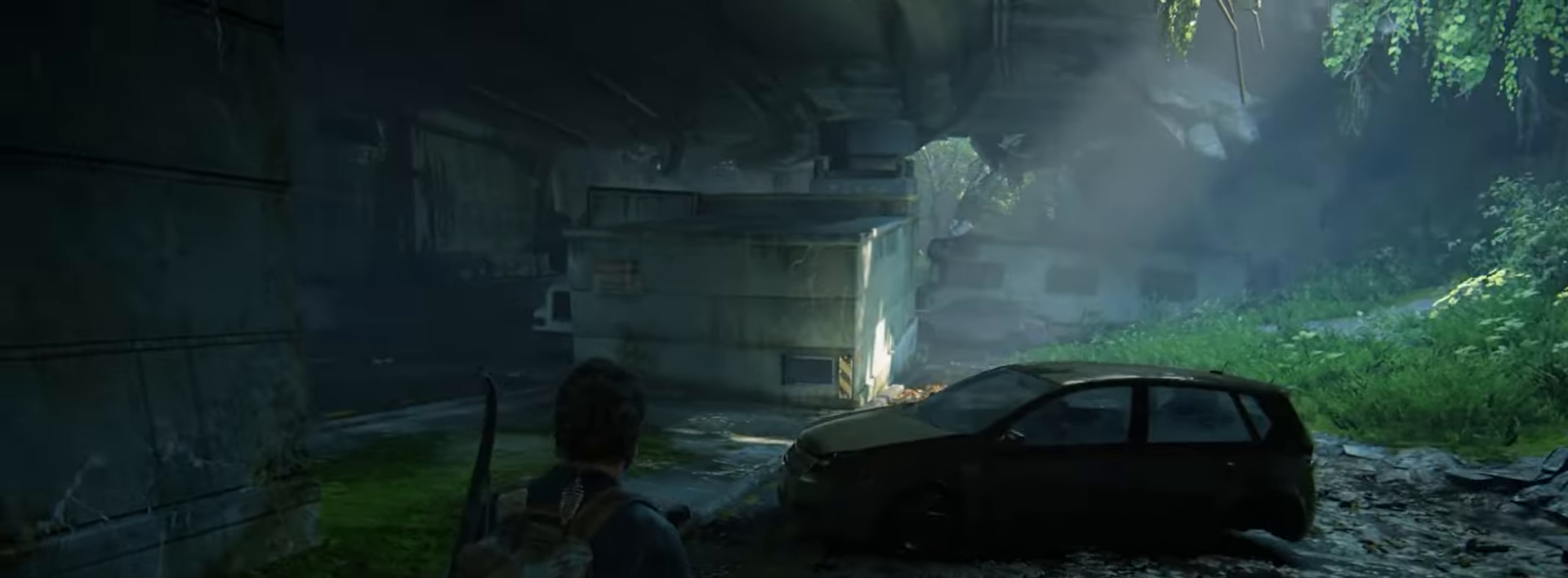
{"buttons": ["R1"], "left_stick": "up-right", "right_stick": "center", "events": [[50, "DPAD_DOWN", "down"], [150, "DPAD_DOWN", "up"], [250, "right_stick", "center"], [300, "R1", "down"], [317, "right_stick", "up"], [384, "R1", "up"], [434, "right_stick", "center"], [484, "R1", "down"]]}
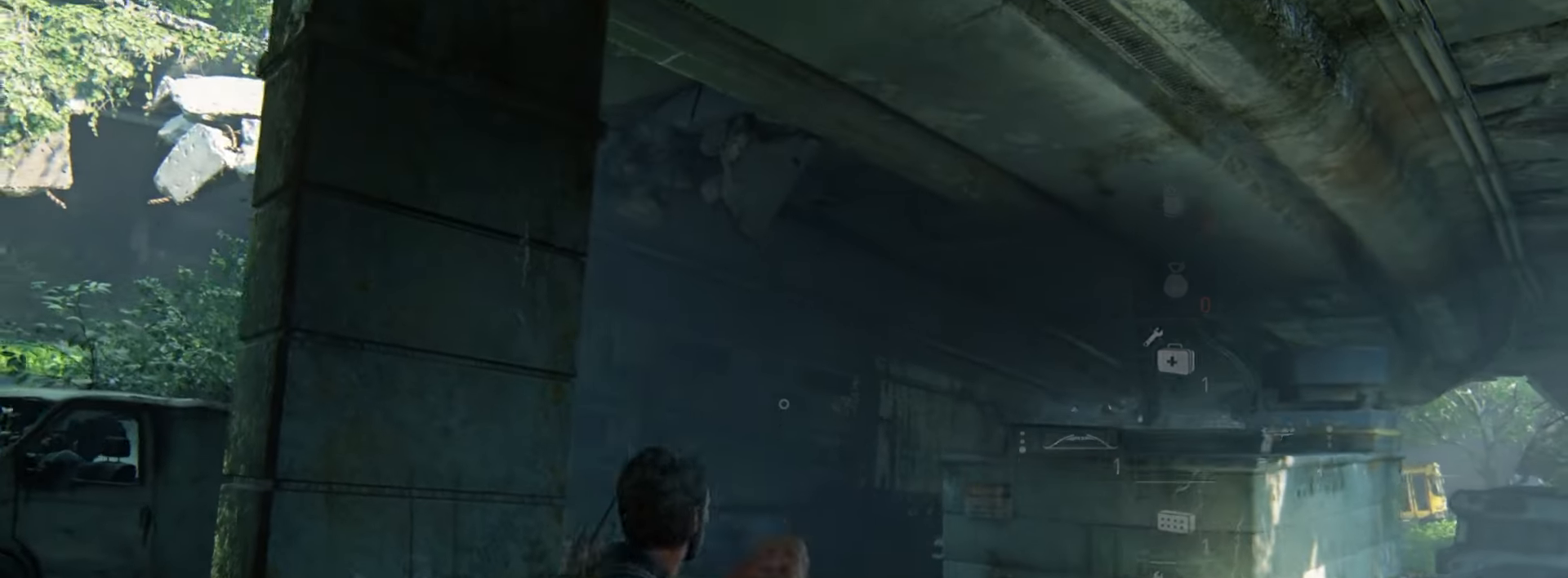
{"buttons": [], "left_stick": "up-right", "right_stick": "down-right", "events": [[67, "R1", "up"], [151, "right_stick", "down-right"], [351, "TRIANGLE", "down"], [468, "TRIANGLE", "up"]]}
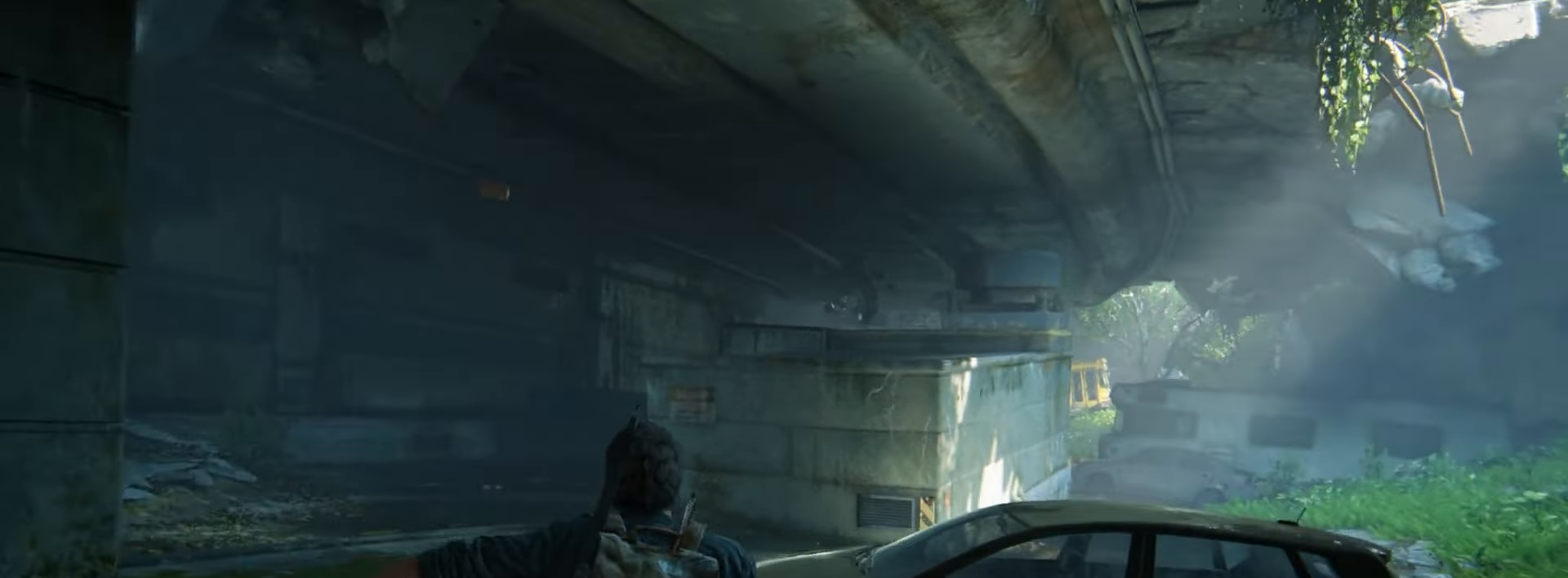
{"buttons": [], "left_stick": "up", "right_stick": "center", "events": [[33, "TRIANGLE", "down"], [117, "TRIANGLE", "up"], [200, "TRIANGLE", "down"], [284, "TRIANGLE", "up"], [350, "TRIANGLE", "down"], [384, "left_stick", "up"], [450, "TRIANGLE", "up"], [467, "right_stick", "center"]]}
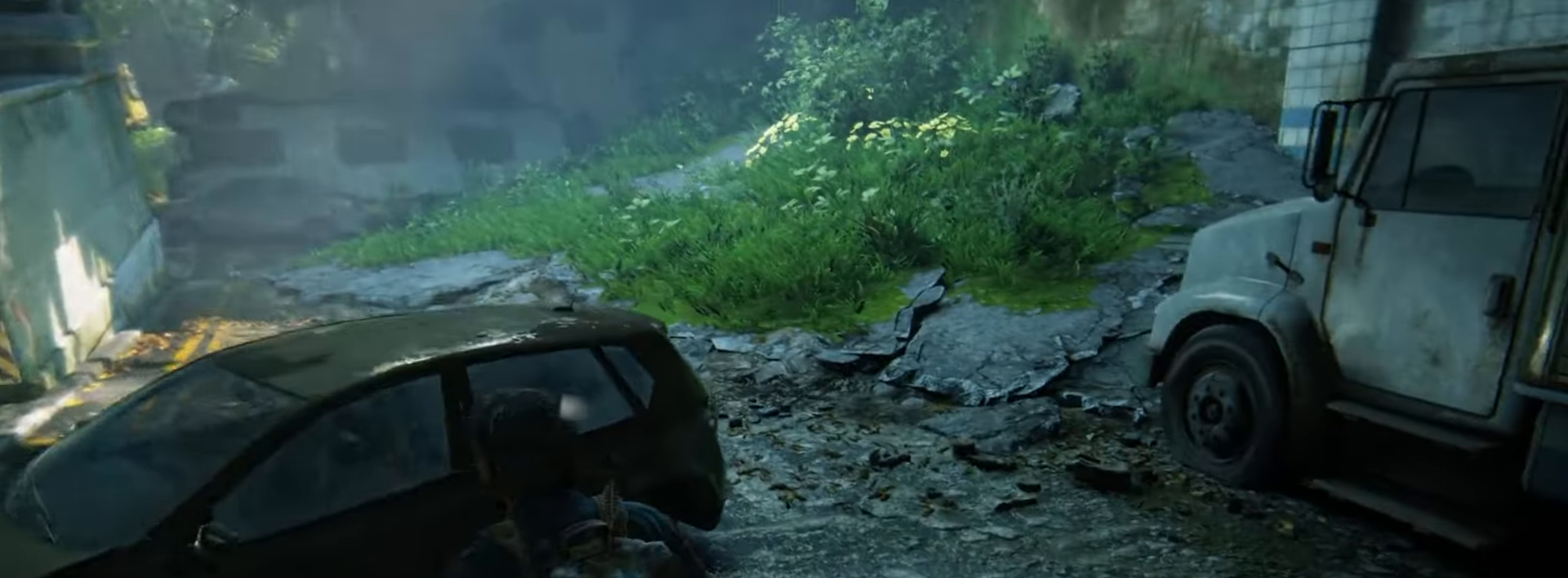
{"buttons": [], "left_stick": "up", "right_stick": "center", "events": [[17, "TRIANGLE", "down"], [84, "right_stick", "down-right"], [101, "TRIANGLE", "up"], [167, "TRIANGLE", "down"], [251, "TRIANGLE", "up"], [251, "right_stick", "center"], [317, "TRIANGLE", "down"], [434, "TRIANGLE", "up"]]}
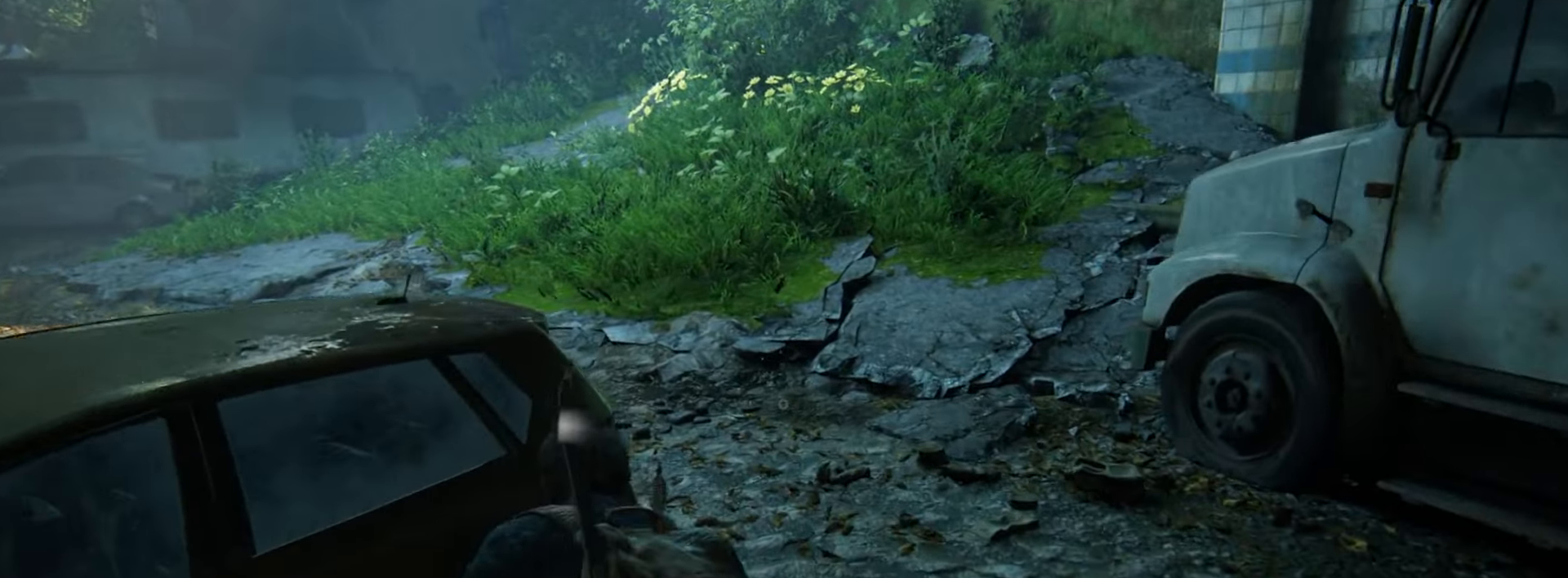
{"buttons": [], "left_stick": "center", "right_stick": "center", "events": [[200, "START", "down"], [200, "left_stick", "center"], [284, "START", "up"]]}
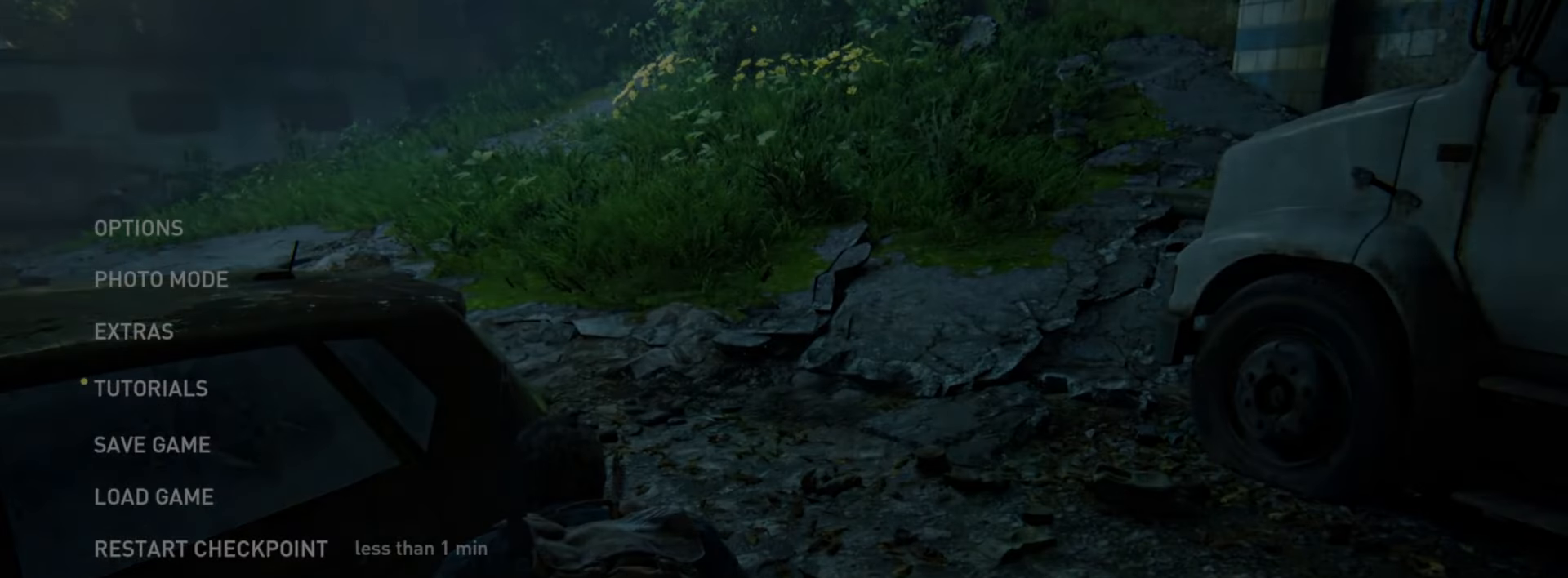
{"buttons": [], "left_stick": "center", "right_stick": "center", "events": [[217, "DPAD_UP", "down"], [334, "DPAD_UP", "up"], [384, "DPAD_UP", "down"], [501, "DPAD_UP", "up"]]}
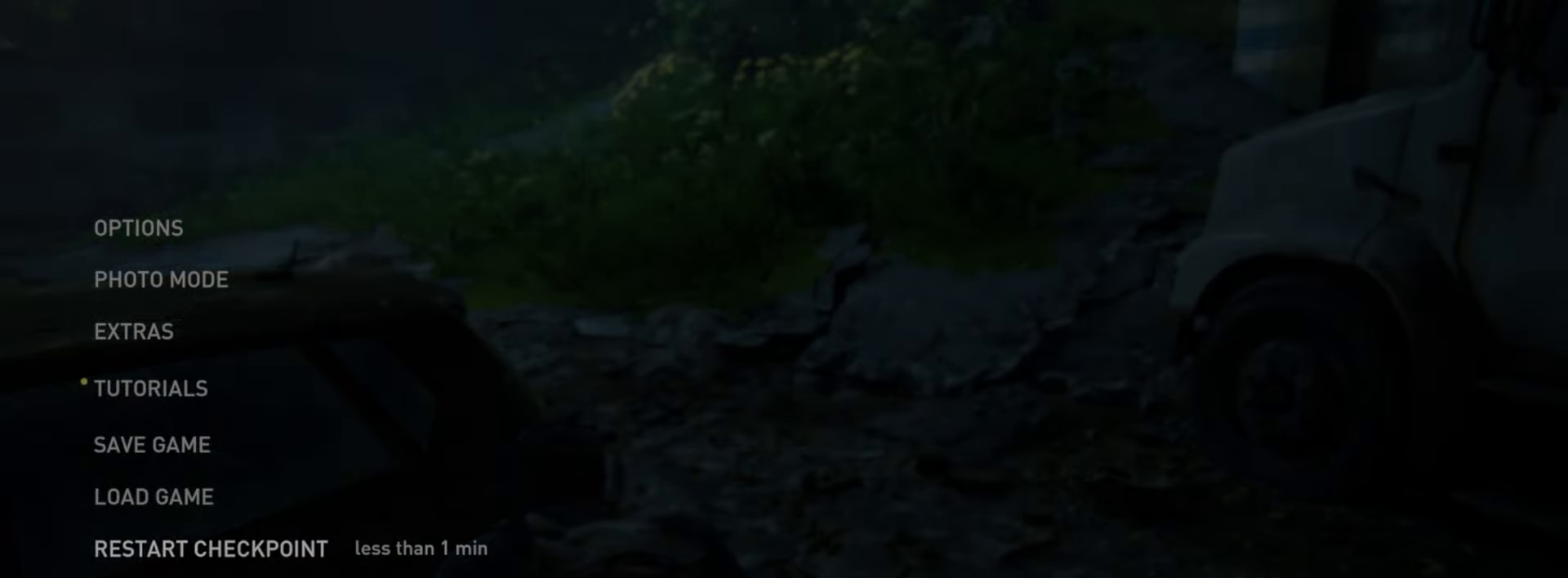
{"buttons": [], "left_stick": "center", "right_stick": "center", "events": []}
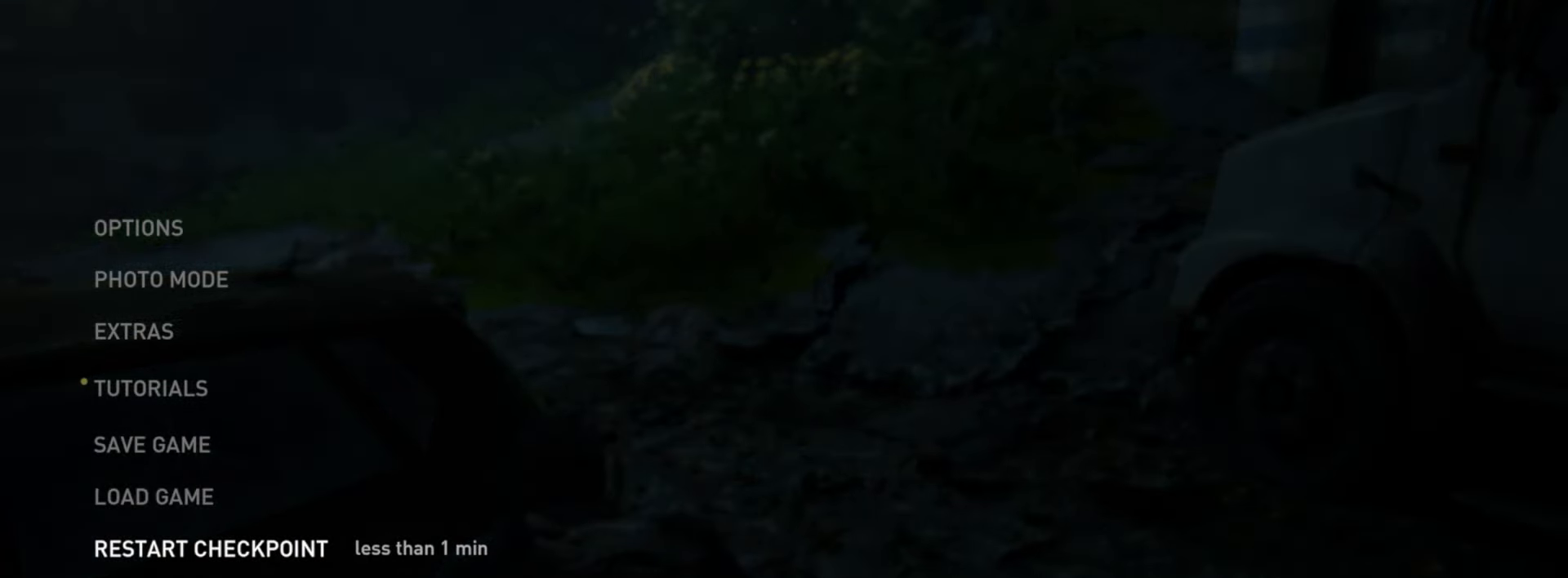
{"buttons": [], "left_stick": "center", "right_stick": "center", "events": [[368, "CROSS", "down"], [484, "CROSS", "up"]]}
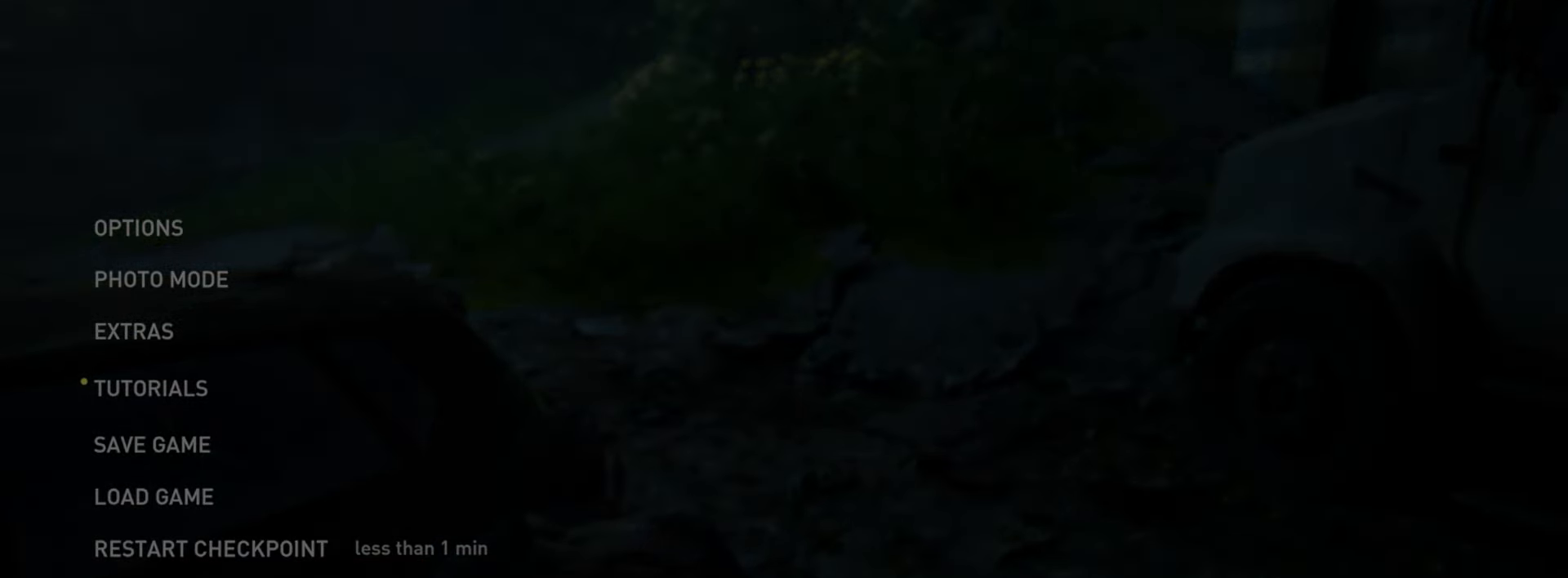
{"buttons": [], "left_stick": "center", "right_stick": "center", "events": [[200, "DPAD_LEFT", "down"], [300, "CROSS", "down"], [334, "DPAD_LEFT", "up"], [434, "CROSS", "up"]]}
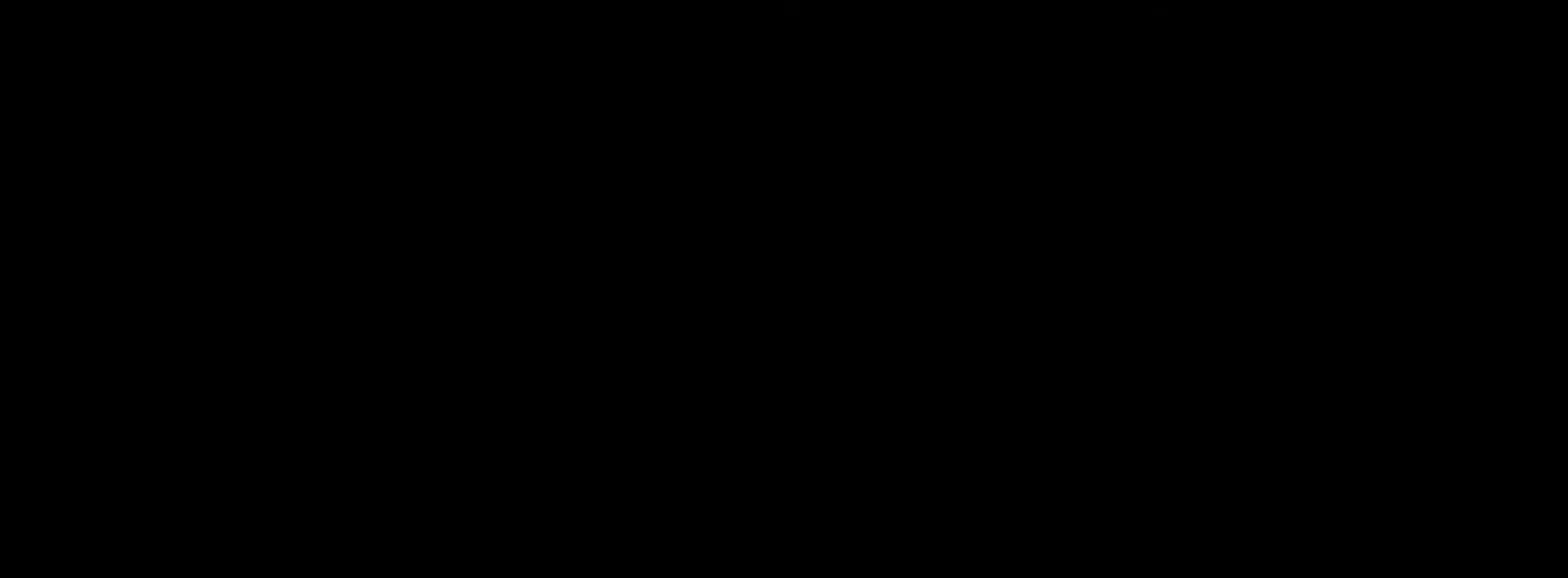
{"buttons": [], "left_stick": "up-right", "right_stick": "up-left", "events": [[284, "left_stick", "up-right"], [368, "right_stick", "up-left"]]}
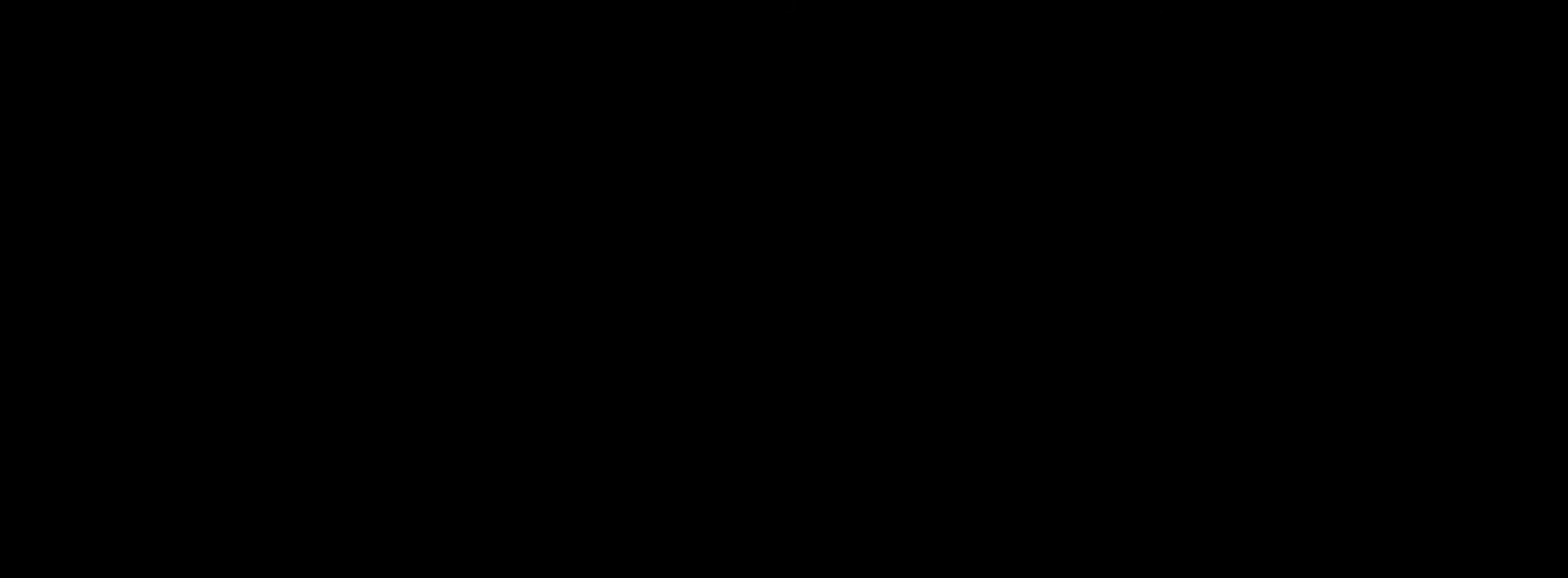
{"buttons": [], "left_stick": "up-right", "right_stick": "up-left", "events": []}
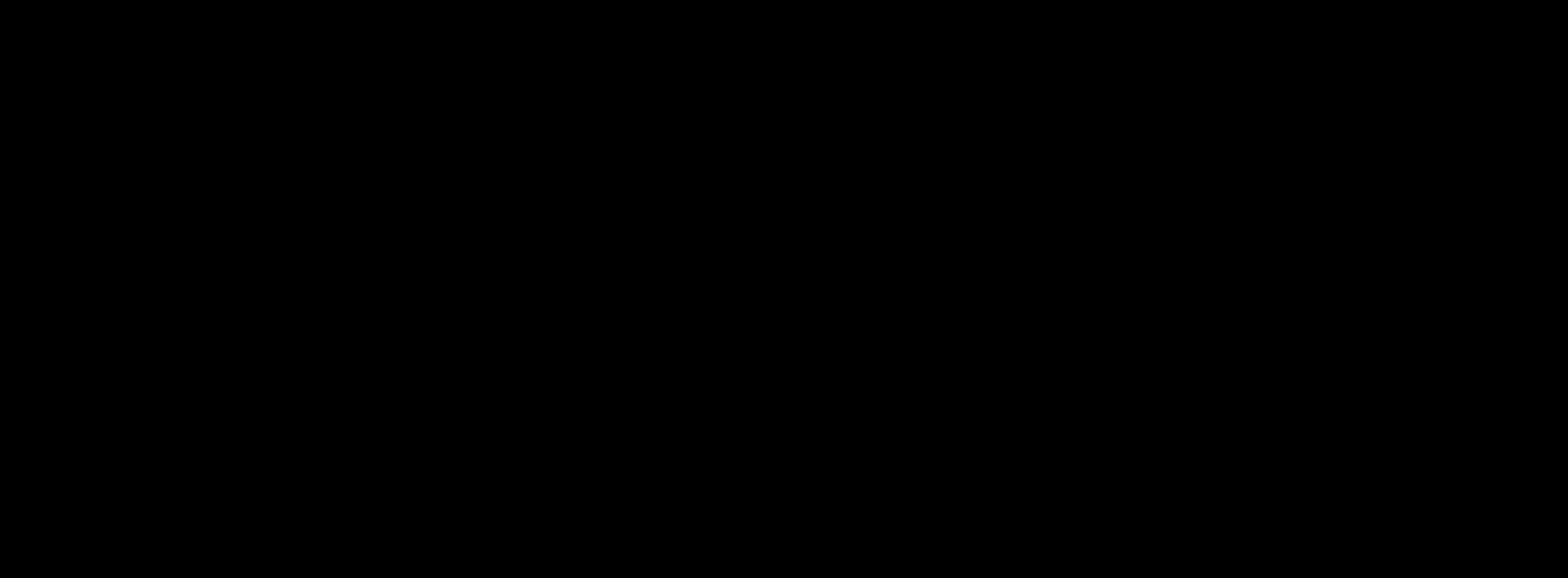
{"buttons": ["R1"], "left_stick": "up-right", "right_stick": "up-left", "events": [[217, "DPAD_DOWN", "down"], [334, "DPAD_DOWN", "up"], [451, "right_stick", "center"], [501, "R1", "down"], [501, "right_stick", "up-left"]]}
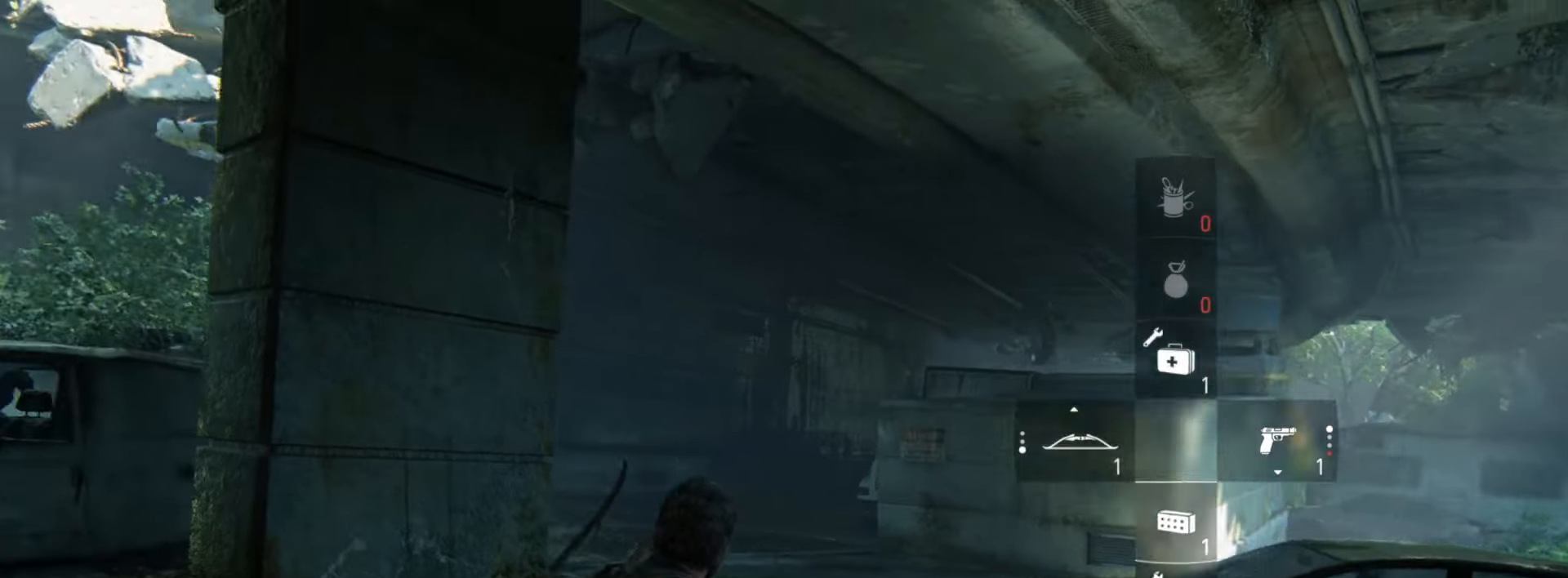
{"buttons": [], "left_stick": "up-right", "right_stick": "down-right", "events": [[100, "R1", "up"], [117, "right_stick", "center"], [200, "R1", "down"], [284, "R1", "up"], [334, "right_stick", "down-right"]]}
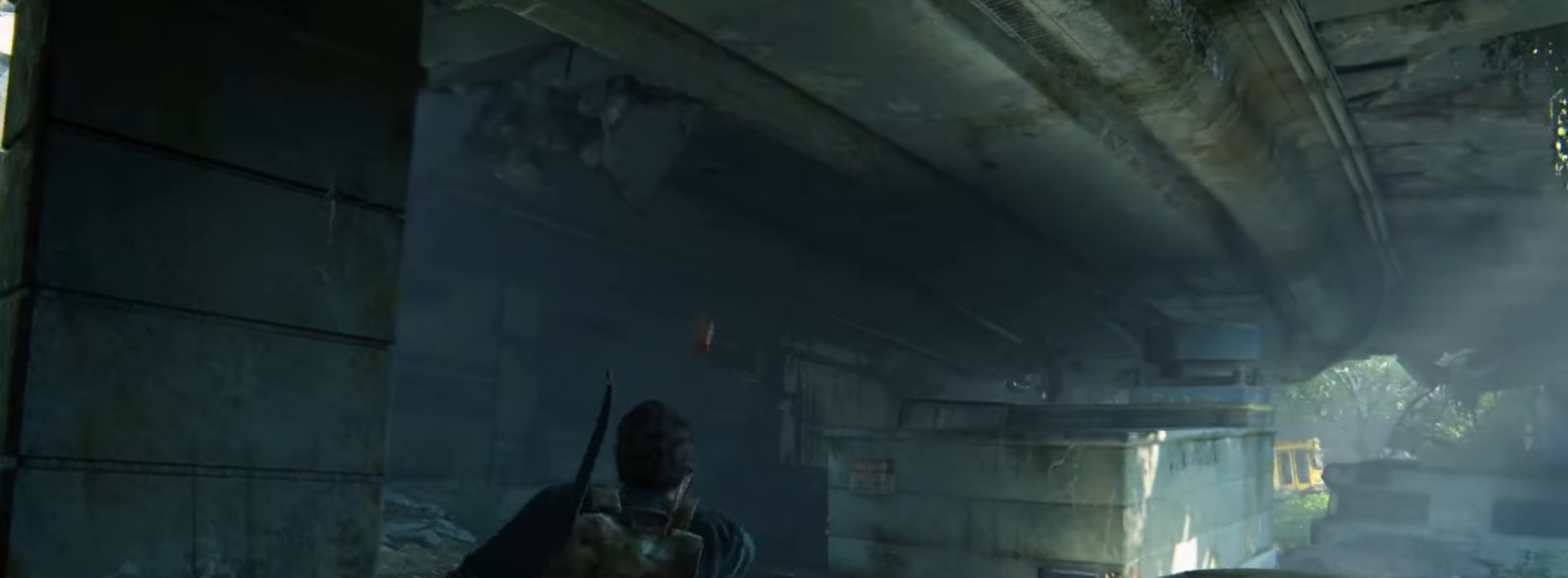
{"buttons": [], "left_stick": "up-right", "right_stick": "down-right", "events": [[50, "TRIANGLE", "down"], [150, "TRIANGLE", "up"], [216, "TRIANGLE", "down"], [300, "TRIANGLE", "up"], [367, "TRIANGLE", "down"], [467, "TRIANGLE", "up"]]}
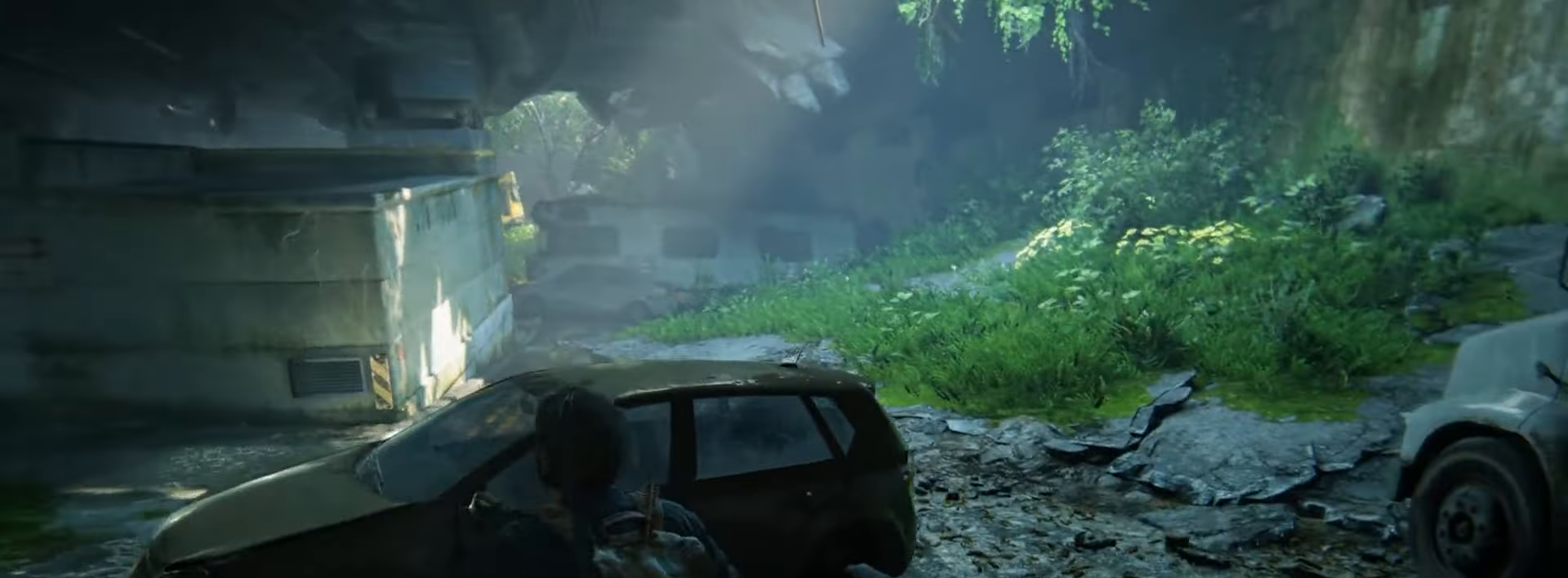
{"buttons": [], "left_stick": "up", "right_stick": "center", "events": [[33, "TRIANGLE", "down"], [100, "left_stick", "up"], [134, "TRIANGLE", "up"], [134, "right_stick", "center"], [200, "TRIANGLE", "down"], [267, "TRIANGLE", "up"], [350, "TRIANGLE", "down"], [350, "right_stick", "down-right"], [451, "TRIANGLE", "up"], [484, "right_stick", "center"]]}
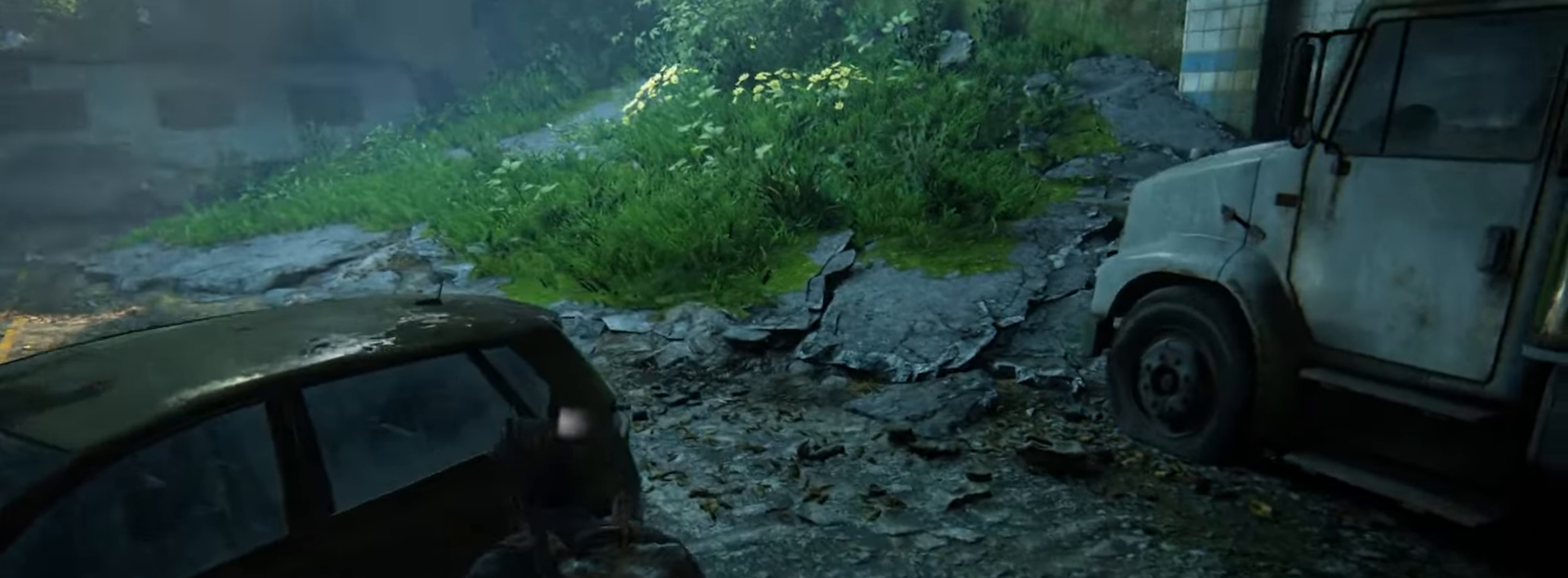
{"buttons": ["L2"], "left_stick": "up", "right_stick": "center", "events": [[33, "L2", "down"], [233, "right_stick", "up-right"], [333, "right_stick", "center"]]}
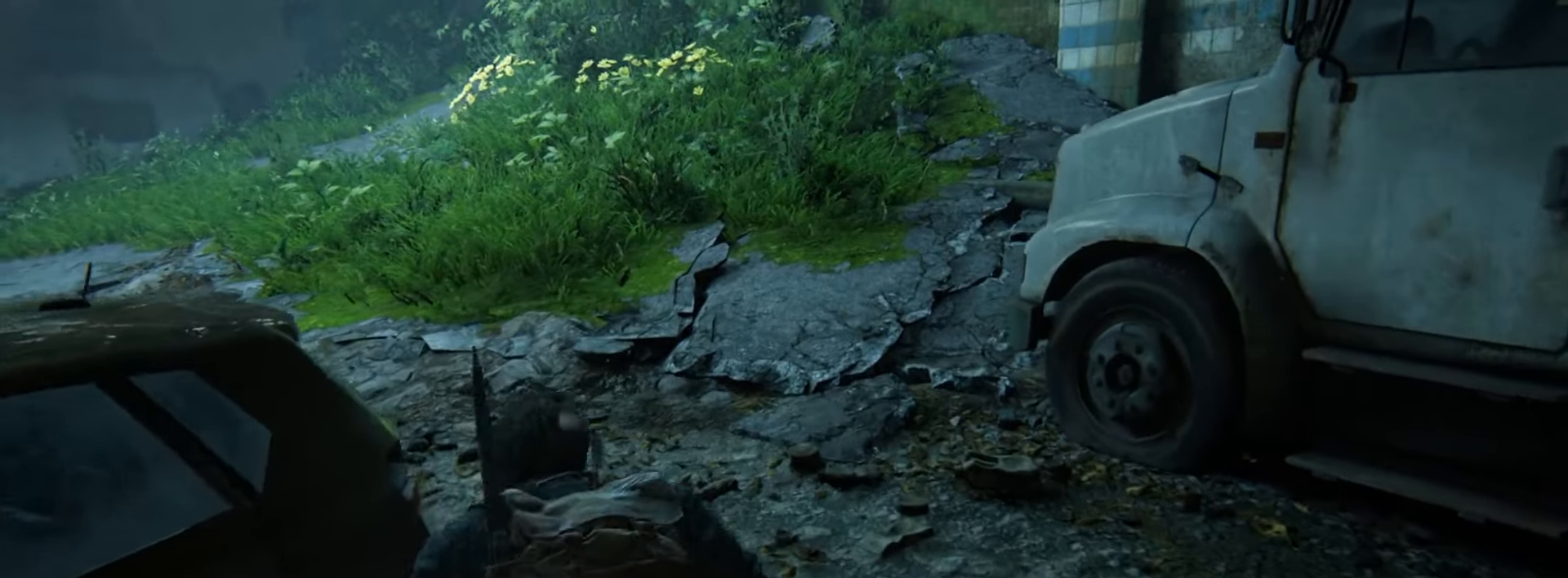
{"buttons": ["L2"], "left_stick": "up", "right_stick": "center", "events": []}
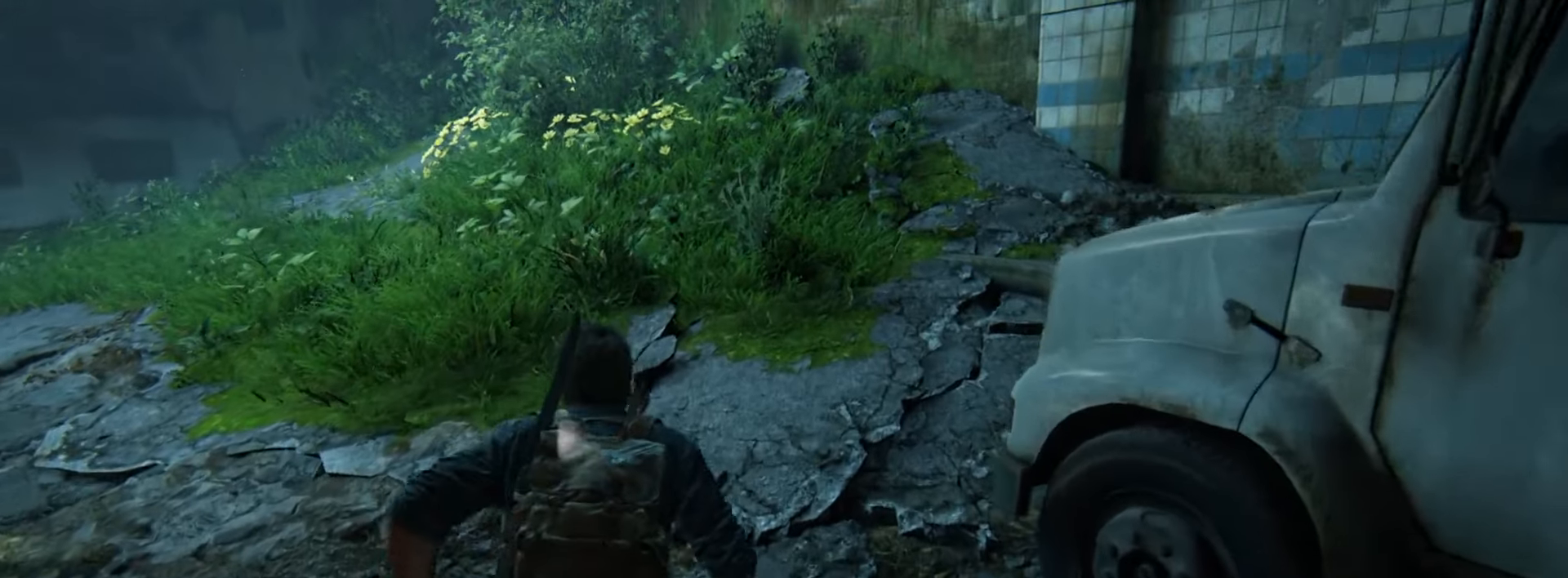
{"buttons": [], "left_stick": "up", "right_stick": "center", "events": [[116, "L2", "up"], [300, "right_stick", "left"], [433, "right_stick", "center"]]}
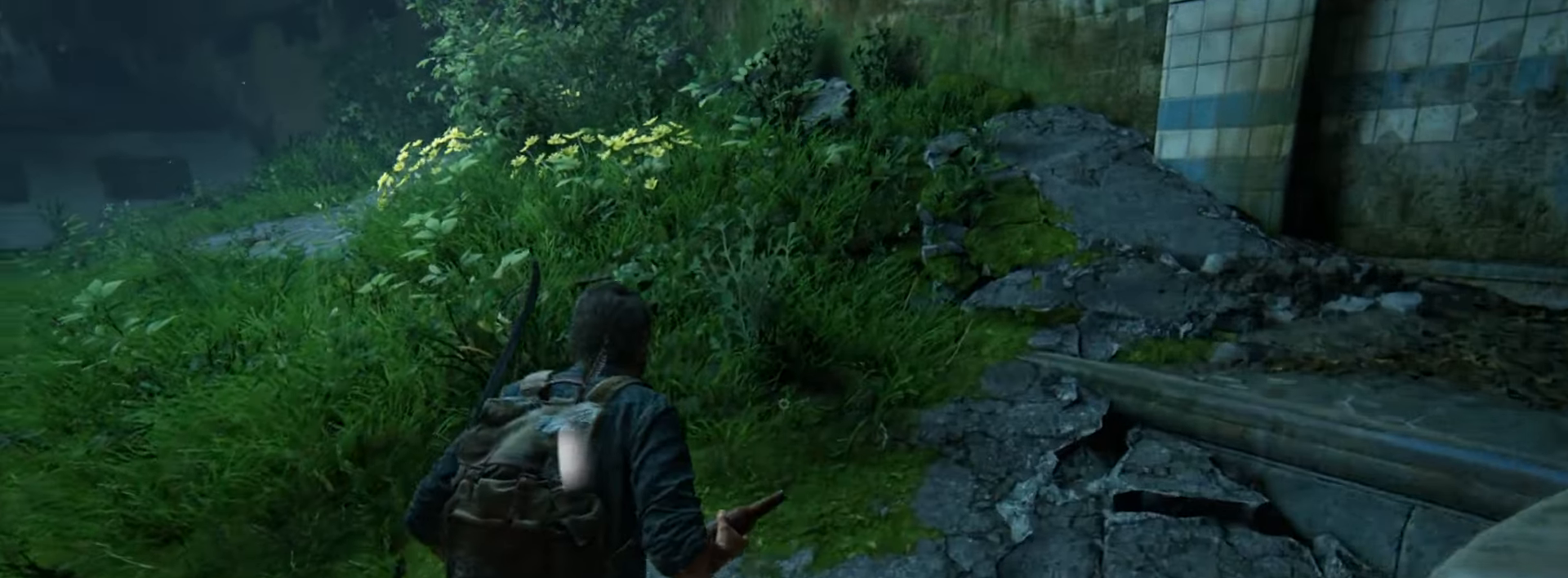
{"buttons": [], "left_stick": "center", "right_stick": "center", "events": [[167, "left_stick", "center"], [334, "START", "down"], [434, "START", "up"]]}